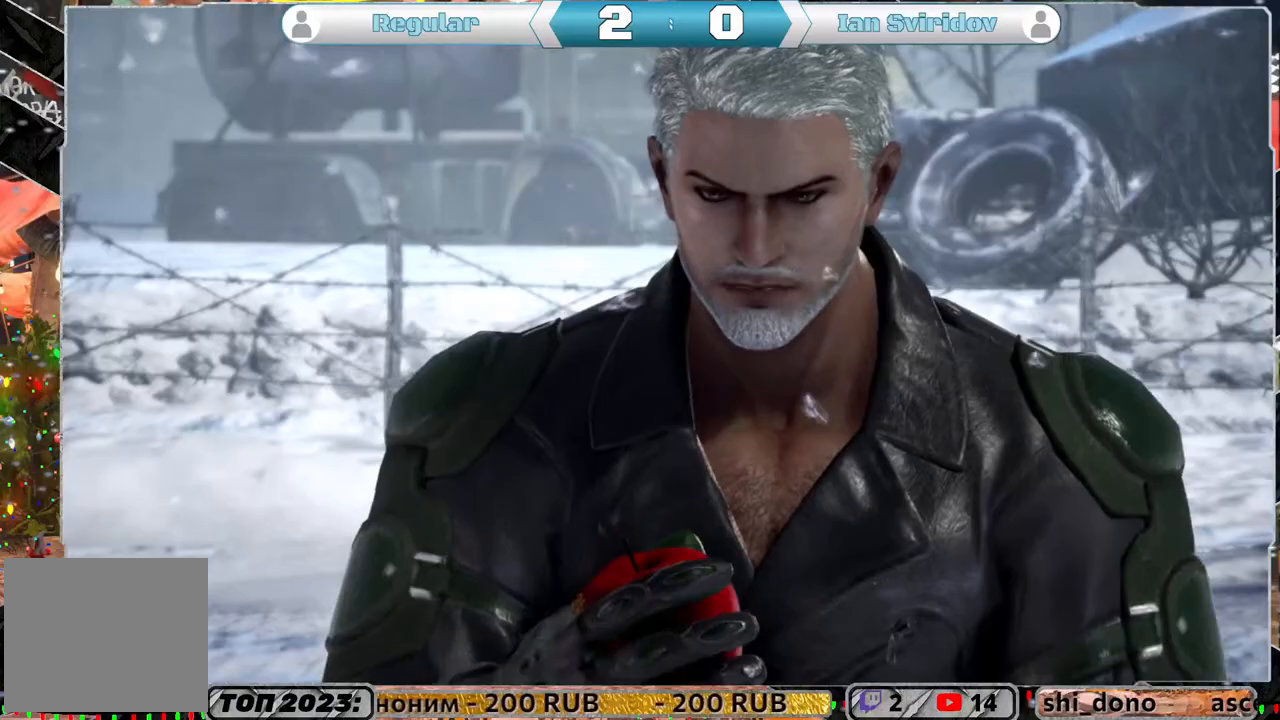
Gameplay with a controller (PlayStation layout); each line is a JSON object with the inputs held at the frame after it. "events" lists button and stick changes between this image and that frame as [ms after this image, input, new state], when the widget could be followed in between.
{"buttons": [], "left_stick": "center", "right_stick": "center", "events": [[233, "START", "down"], [383, "START", "up"]]}
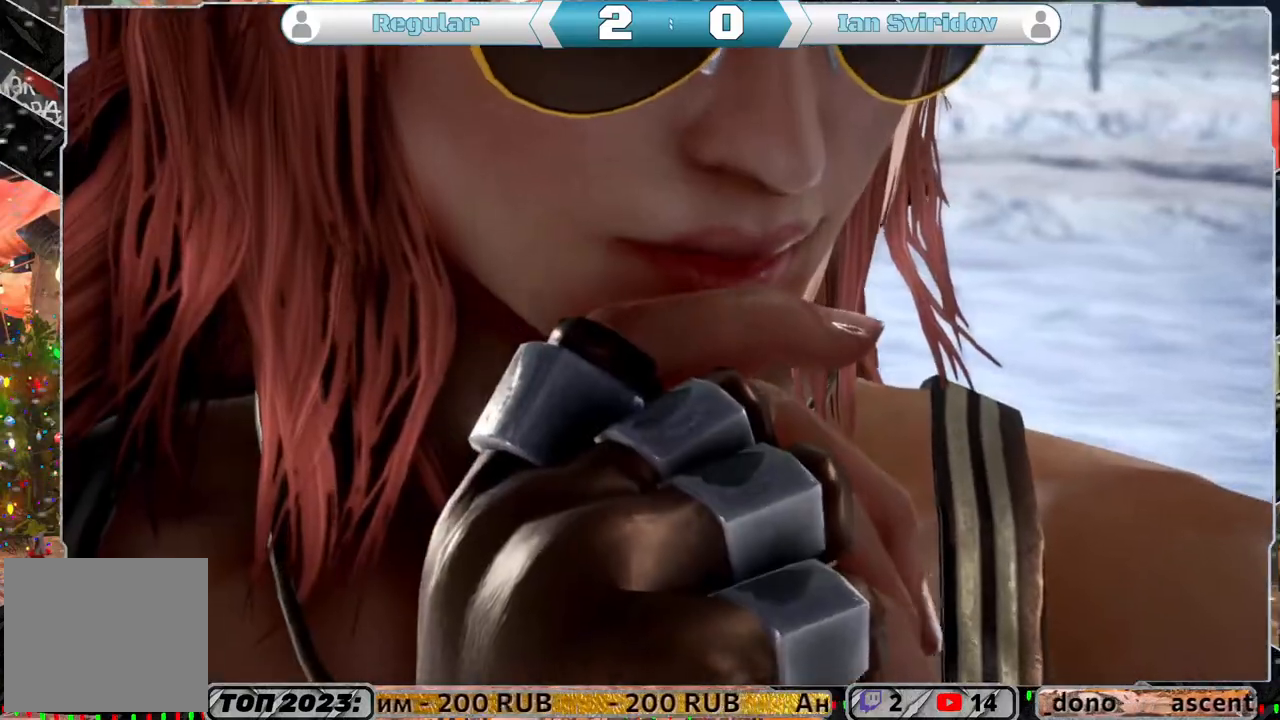
{"buttons": [], "left_stick": "center", "right_stick": "center", "events": []}
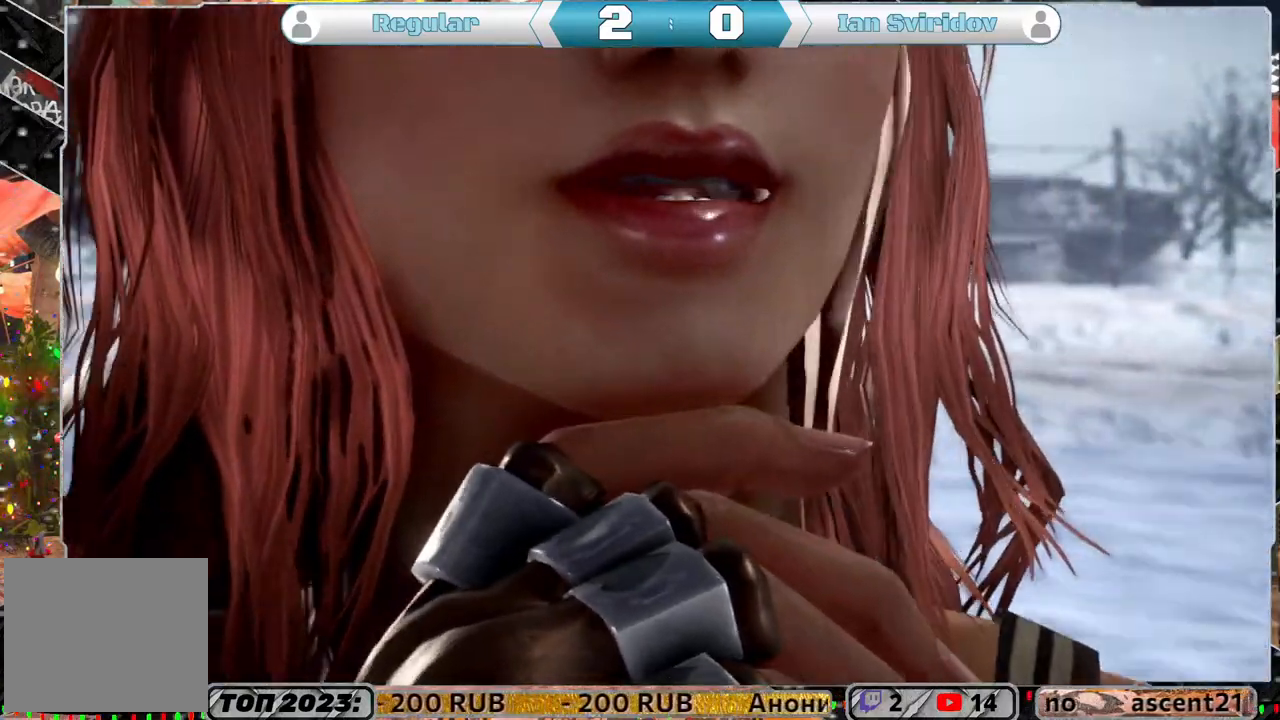
{"buttons": ["START"], "left_stick": "center", "right_stick": "center", "events": [[483, "START", "down"]]}
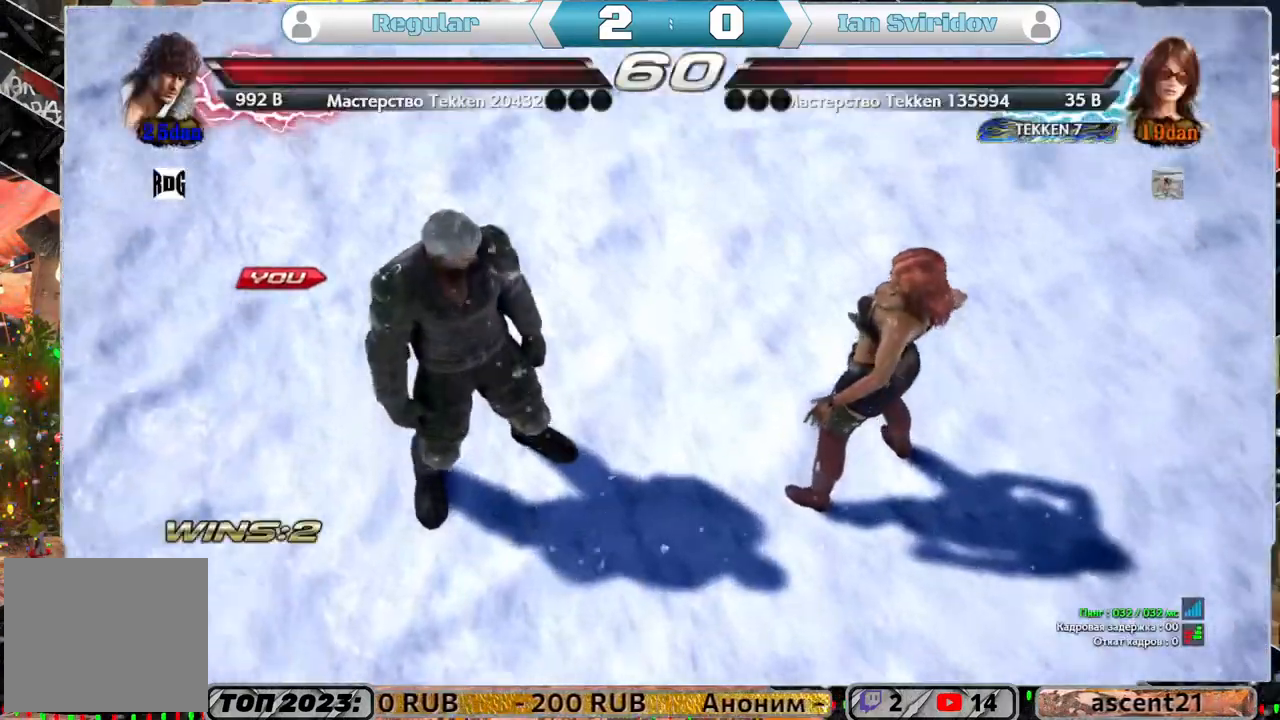
{"buttons": [], "left_stick": "center", "right_stick": "center", "events": [[100, "START", "up"]]}
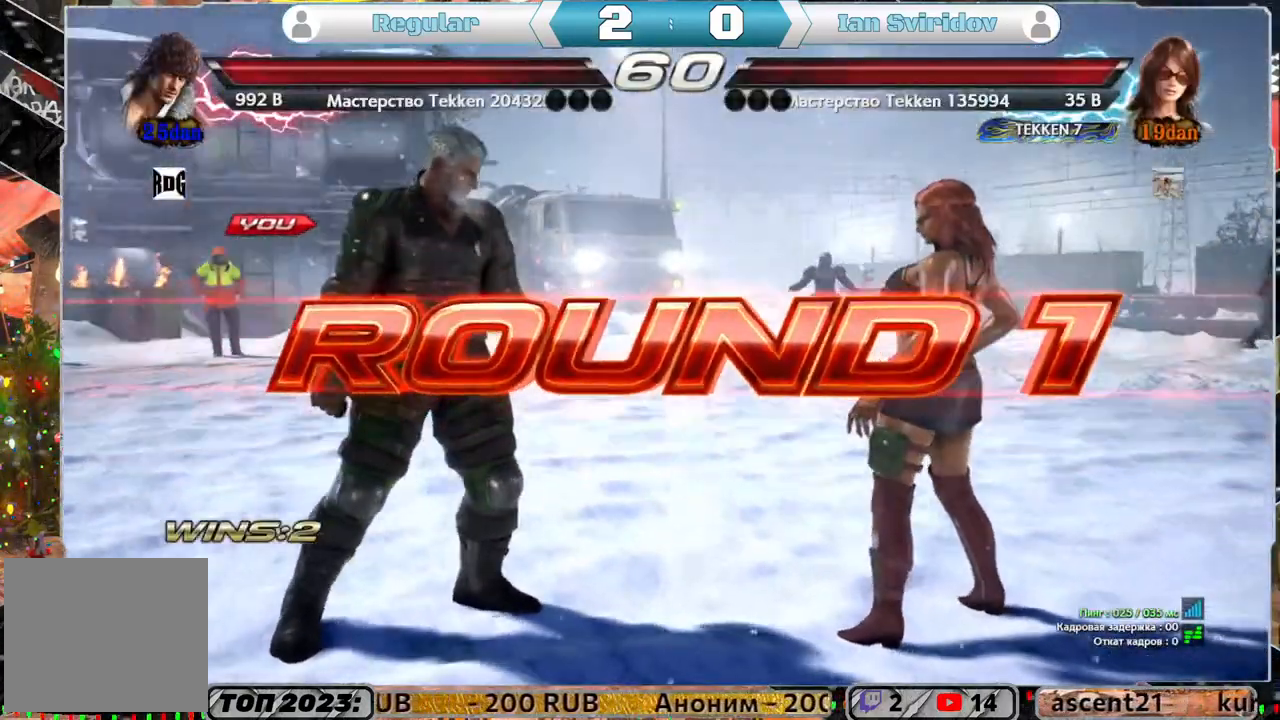
{"buttons": [], "left_stick": "center", "right_stick": "center", "events": []}
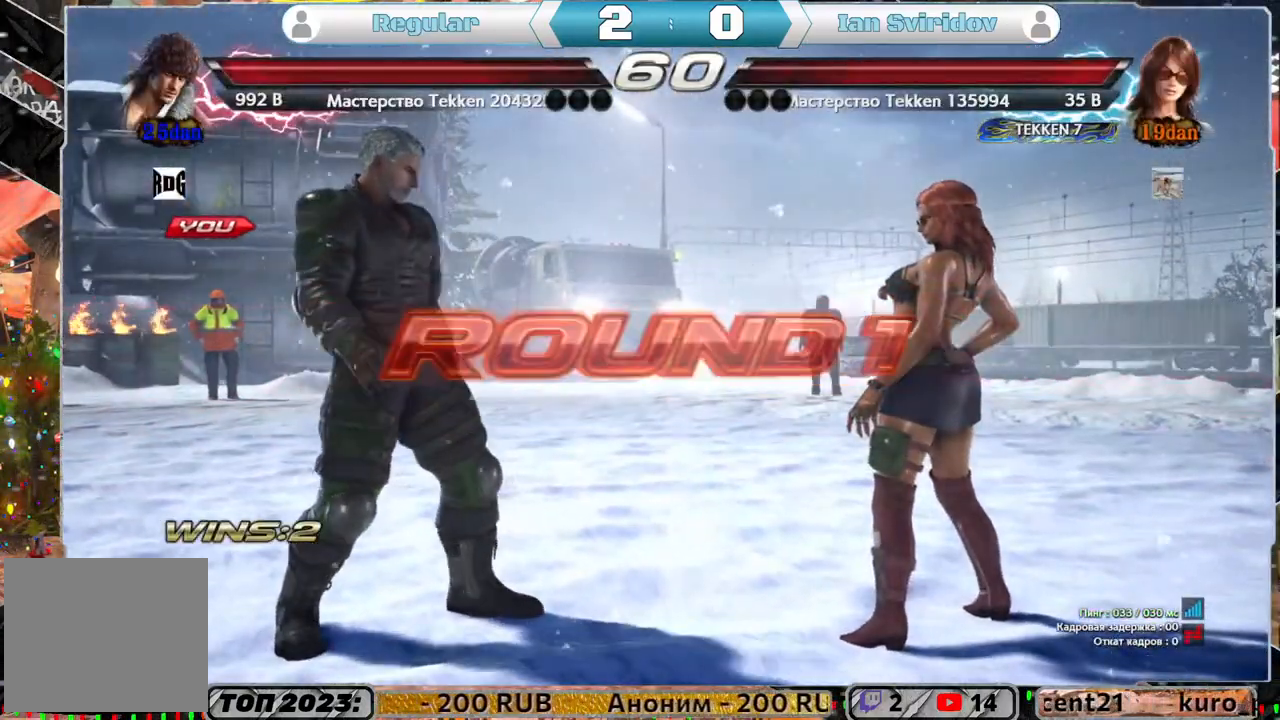
{"buttons": [], "left_stick": "center", "right_stick": "center", "events": []}
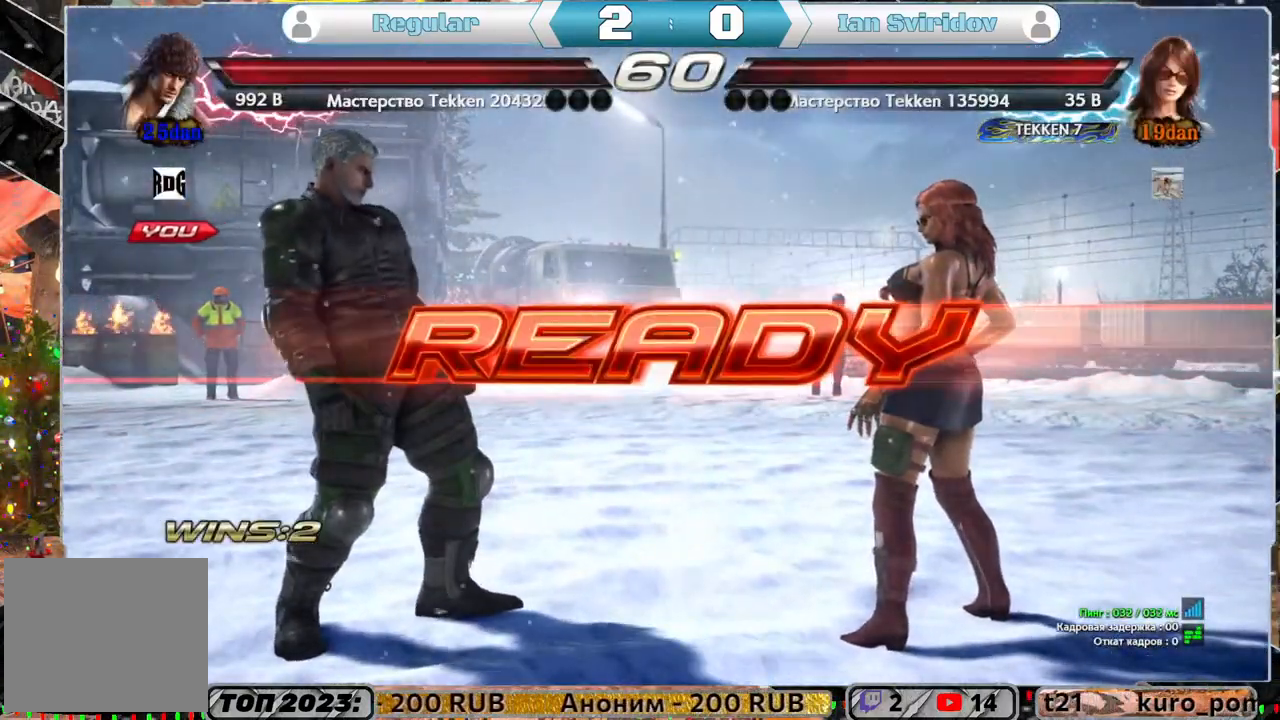
{"buttons": [], "left_stick": "center", "right_stick": "center", "events": []}
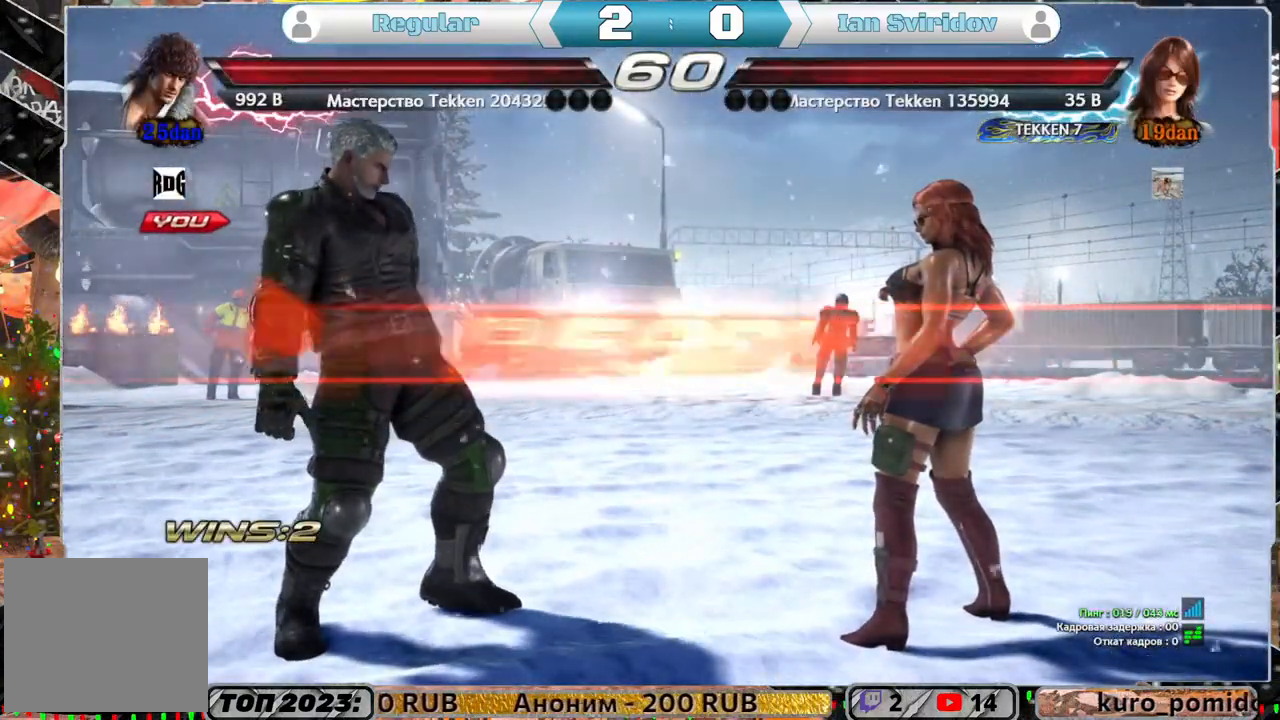
{"buttons": [], "left_stick": "center", "right_stick": "center", "events": []}
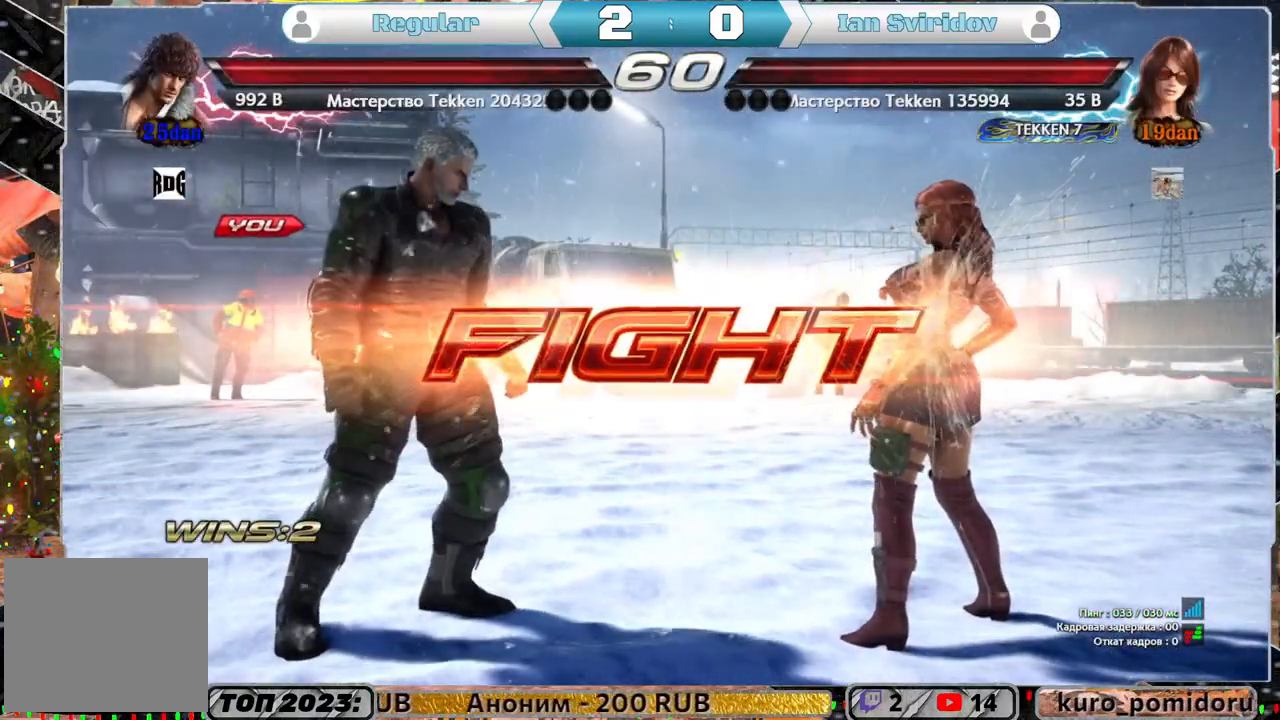
{"buttons": [], "left_stick": "center", "right_stick": "center", "events": [[50, "SQUARE", "down"], [117, "SQUARE", "up"], [167, "CROSS", "down"], [283, "CROSS", "up"]]}
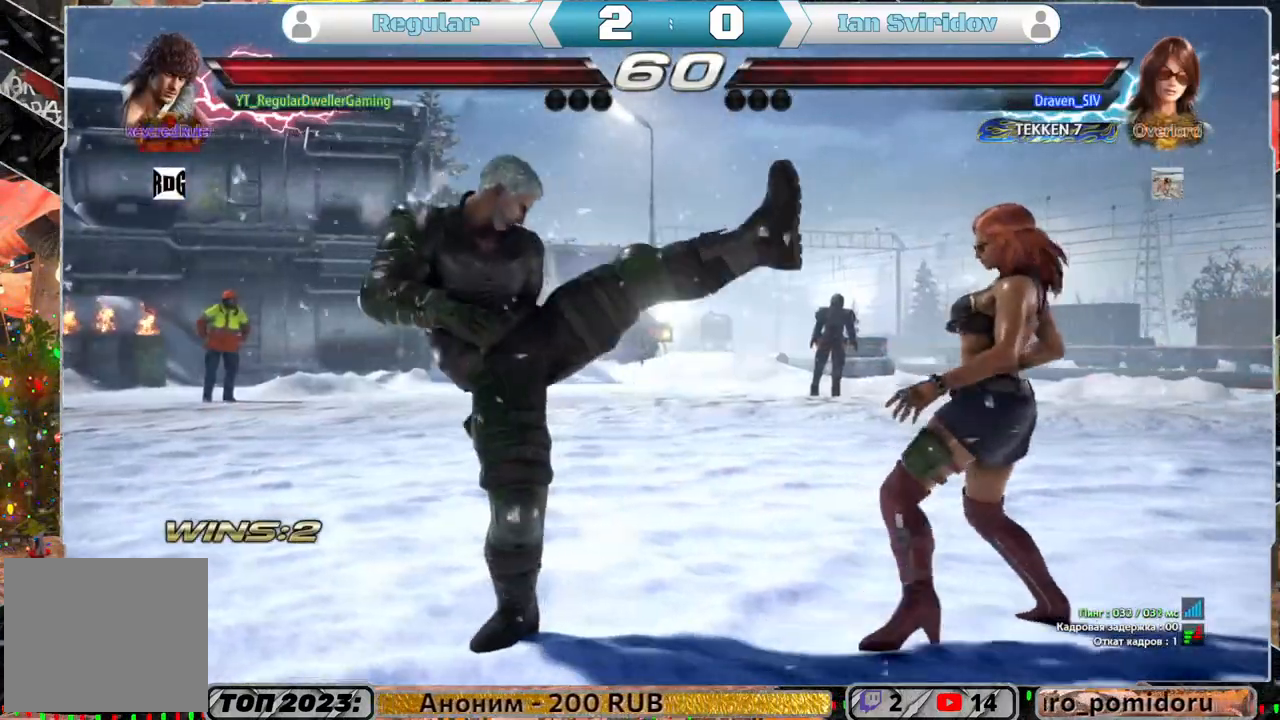
{"buttons": ["DPAD_LEFT"], "left_stick": "center", "right_stick": "center", "events": [[200, "DPAD_LEFT", "down"], [300, "DPAD_LEFT", "up"], [350, "DPAD_LEFT", "down"]]}
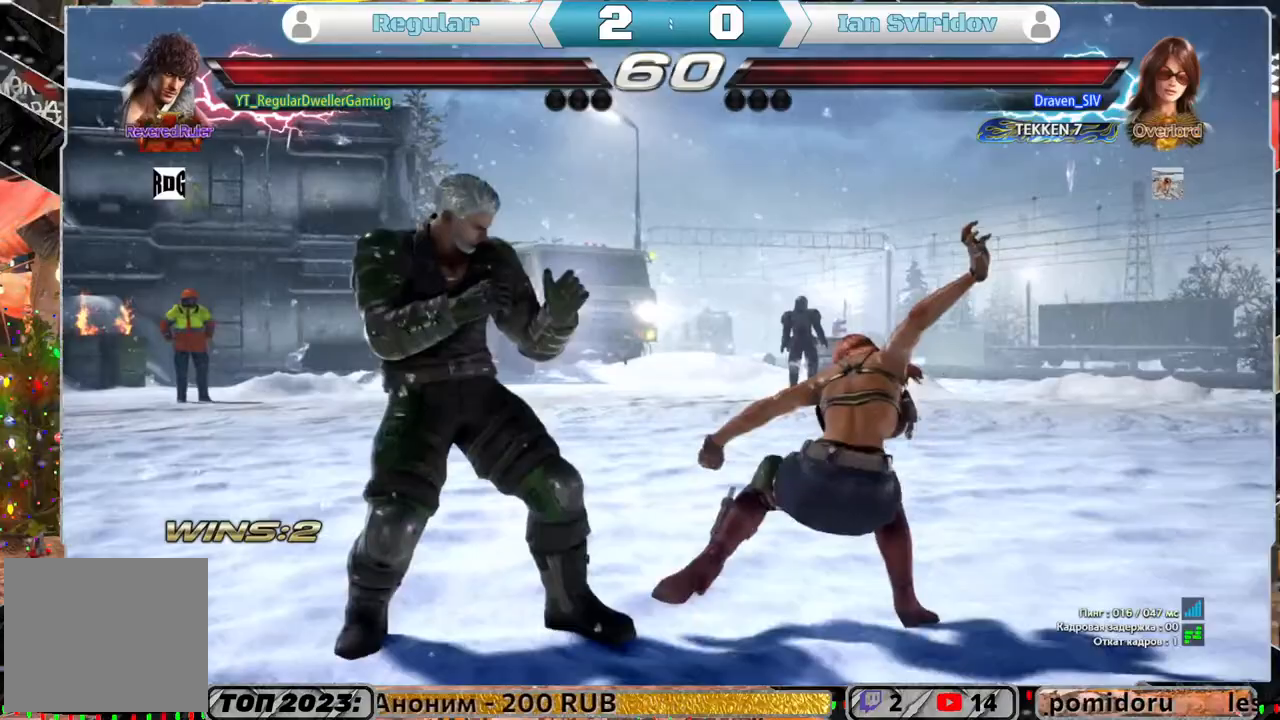
{"buttons": ["SQUARE", "DPAD_DOWN", "DPAD_RIGHT"], "left_stick": "center", "right_stick": "center", "events": [[250, "DPAD_LEFT", "up"], [350, "DPAD_DOWN", "down"], [350, "DPAD_RIGHT", "down"], [383, "TRIANGLE", "down"], [450, "SQUARE", "down"], [450, "TRIANGLE", "up"]]}